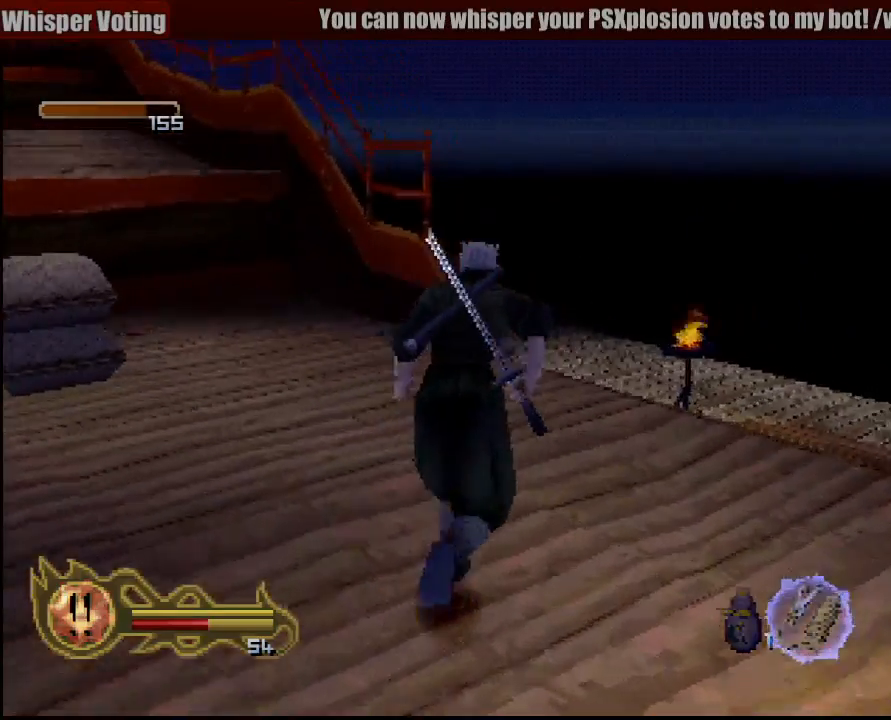
Gameplay with a controller (PlayStation layout); each line is a JSON object with the inputs held at the frame after it (dt_ms = milliseconds from this image to that frame). "events" lists button and stick changes between this image and that frame as [ms after this image, input, new state], when the widget could be followed in between. Not read: L3 R3 SELECT.
{"dt_ms": 500, "buttons": [], "left_stick": "up", "right_stick": "center", "events": [[367, "left_stick", "up"]]}
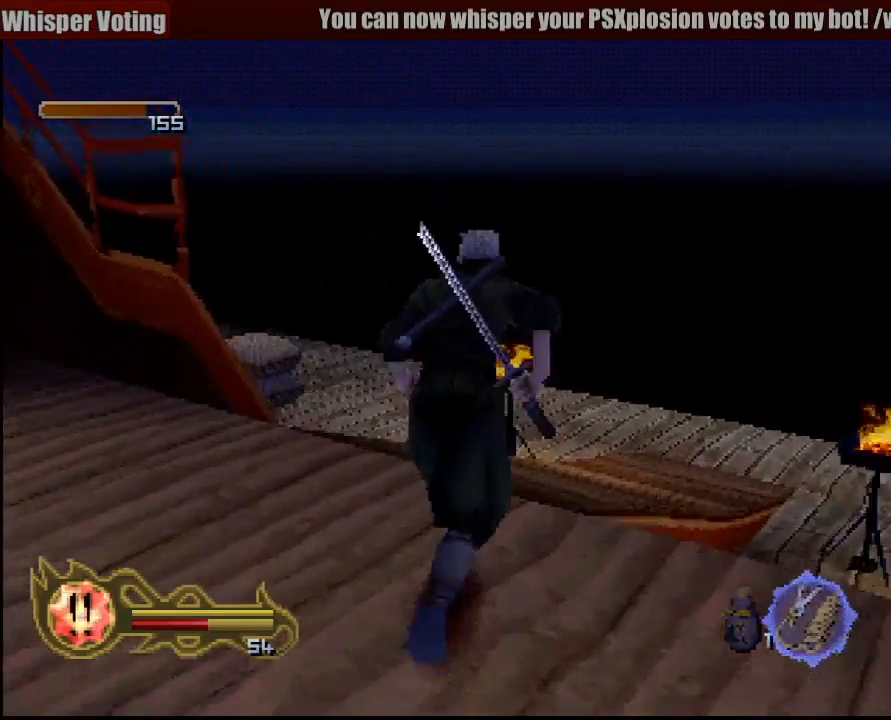
{"dt_ms": 1000, "buttons": [], "left_stick": "left", "right_stick": "center"}
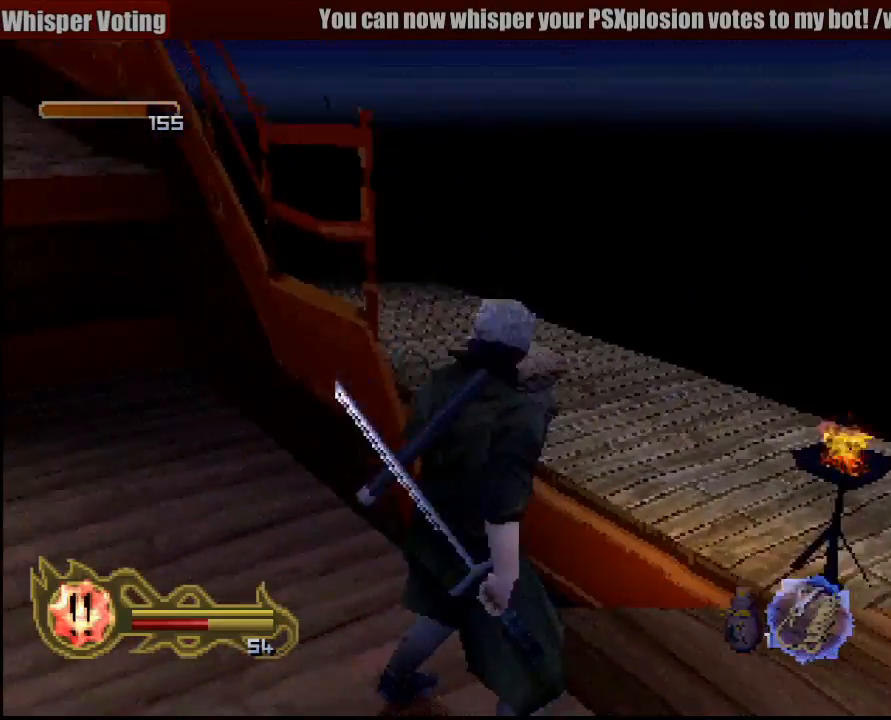
{"dt_ms": 500, "buttons": [], "left_stick": "up-left", "right_stick": "center", "events": [[17, "left_stick", "up-left"]]}
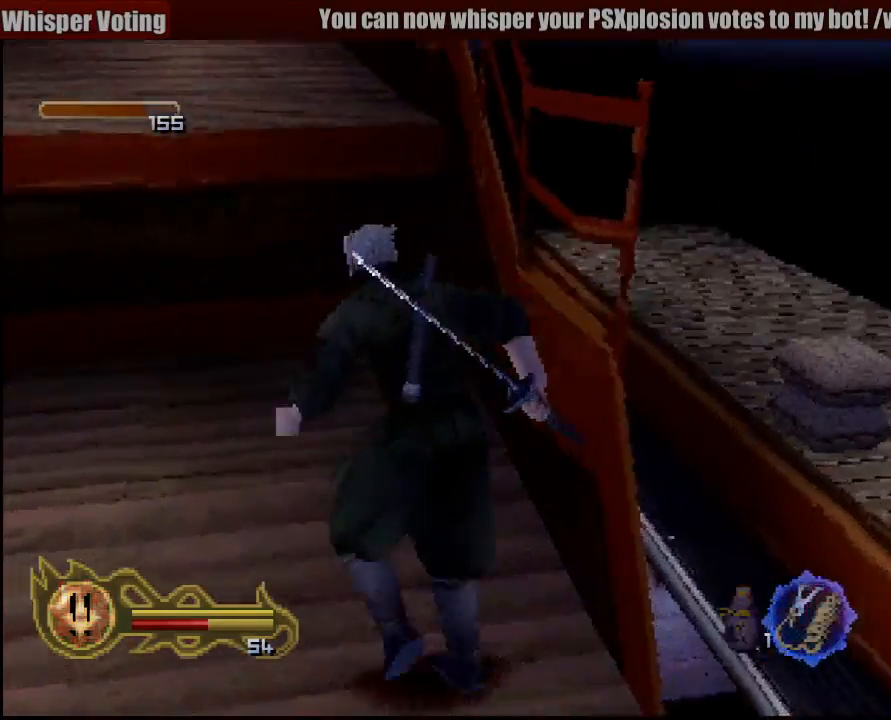
{"dt_ms": 500, "buttons": ["CROSS"], "left_stick": "up", "right_stick": "center", "events": [[50, "CROSS", "down"], [233, "left_stick", "up"]]}
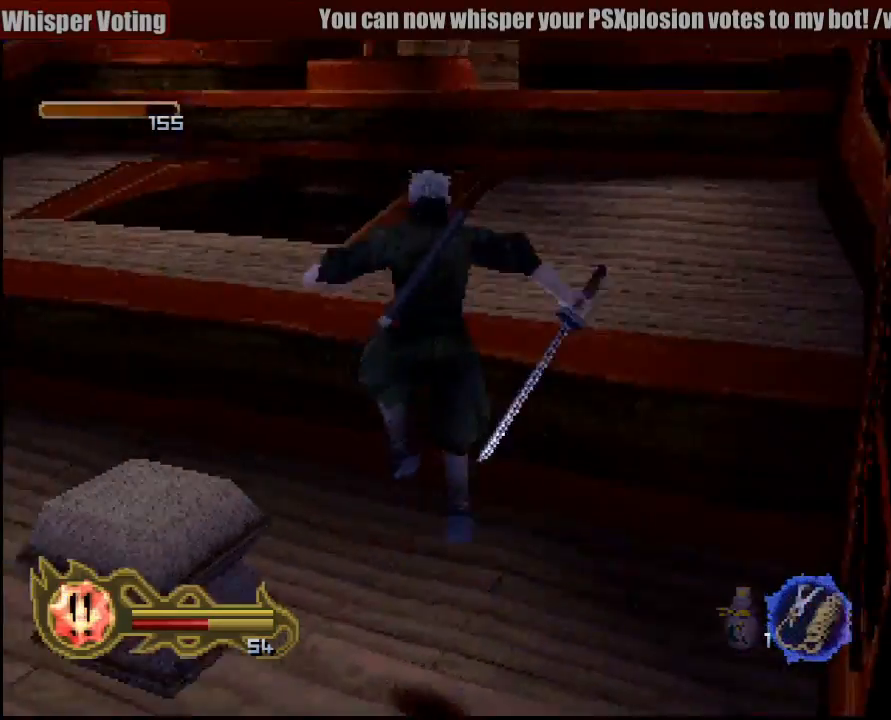
{"dt_ms": 500, "buttons": [], "left_stick": "up", "right_stick": "center", "events": [[233, "CROSS", "up"]]}
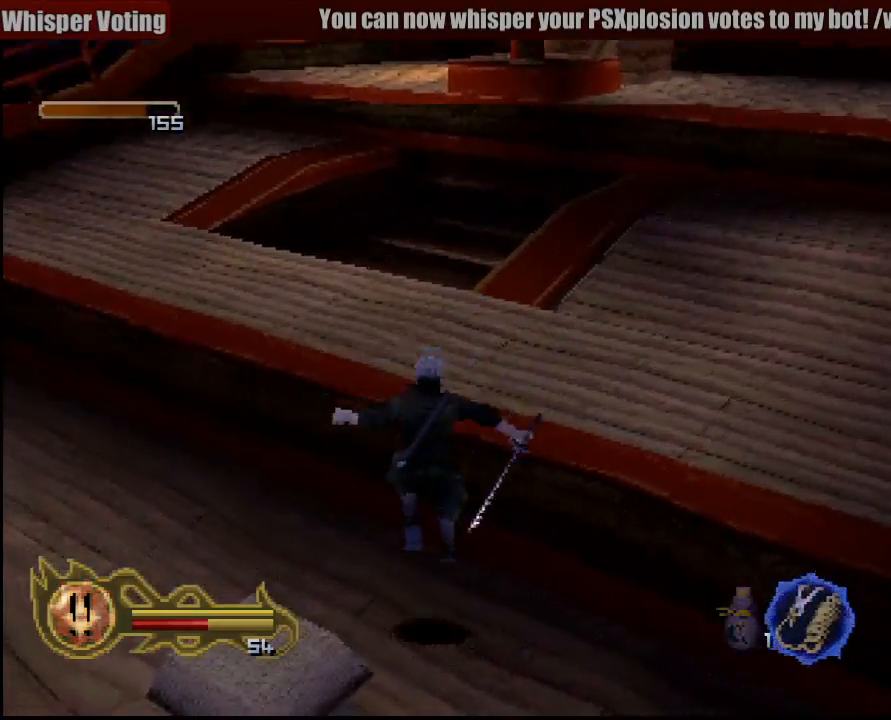
{"dt_ms": 500, "buttons": ["CROSS"], "left_stick": "up", "right_stick": "center", "events": [[117, "left_stick", "up-left"], [267, "CROSS", "down"], [350, "CROSS", "up"], [350, "left_stick", "up"], [450, "CROSS", "down"]]}
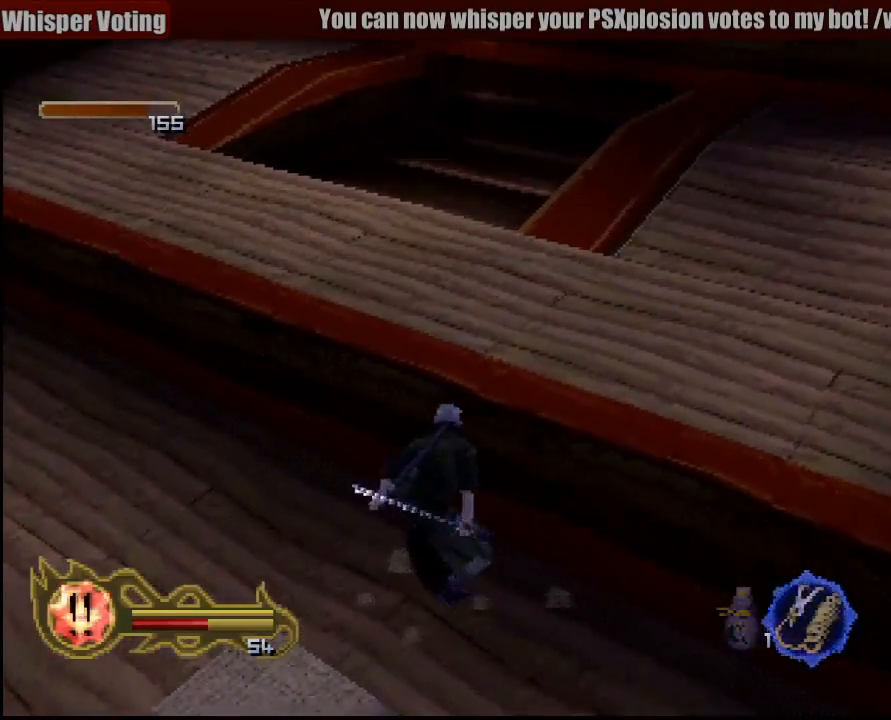
{"dt_ms": 500, "buttons": [], "left_stick": "up", "right_stick": "center", "events": [[100, "CROSS", "up"], [150, "CROSS", "down"], [283, "CROSS", "up"], [350, "CROSS", "down"], [483, "CROSS", "up"]]}
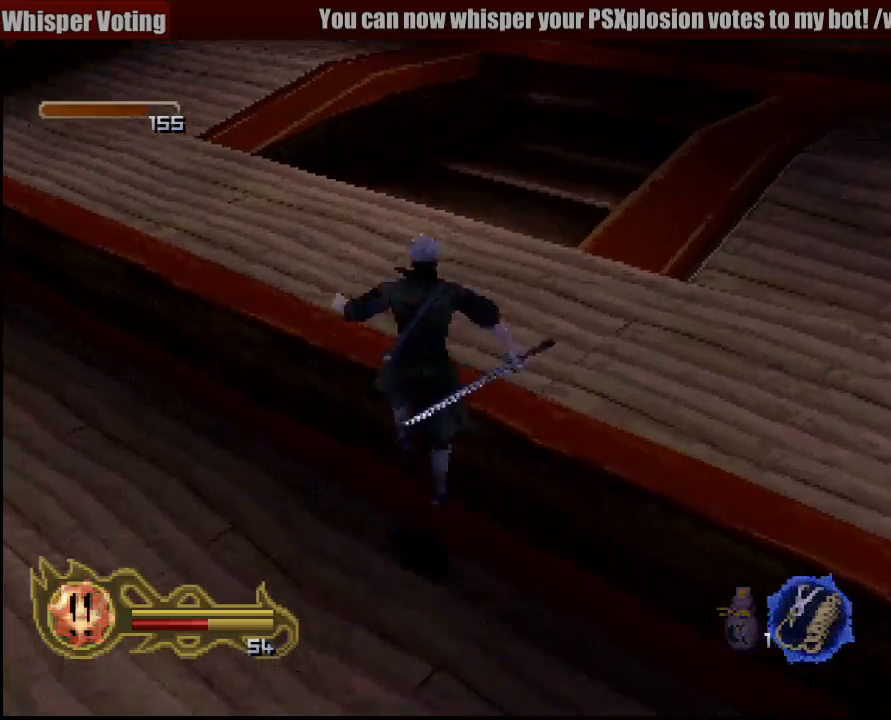
{"dt_ms": 500, "buttons": [], "left_stick": "up", "right_stick": "center", "events": []}
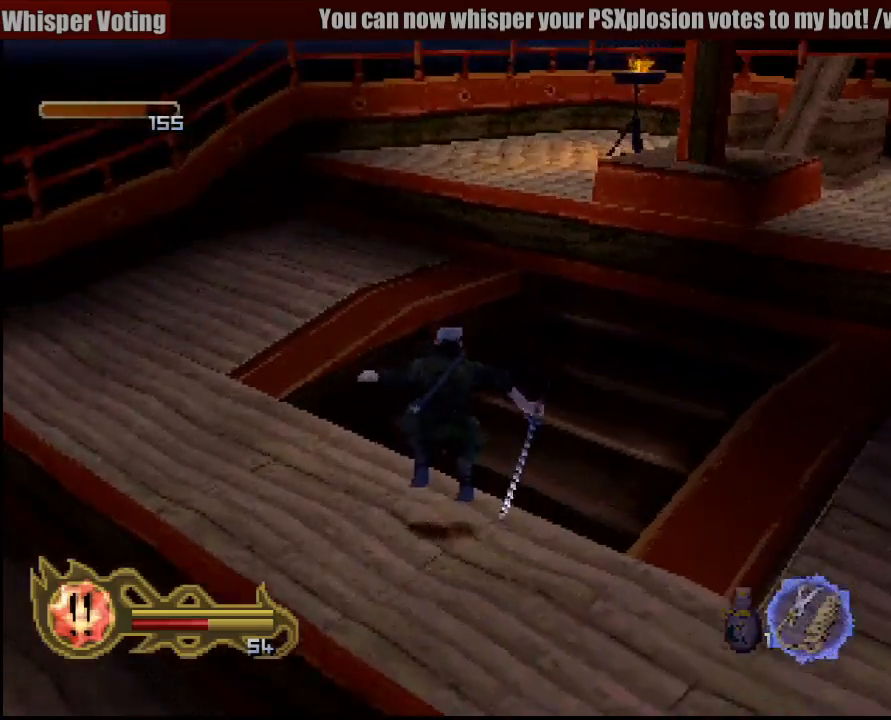
{"dt_ms": 1000, "buttons": [], "left_stick": "up", "right_stick": "center"}
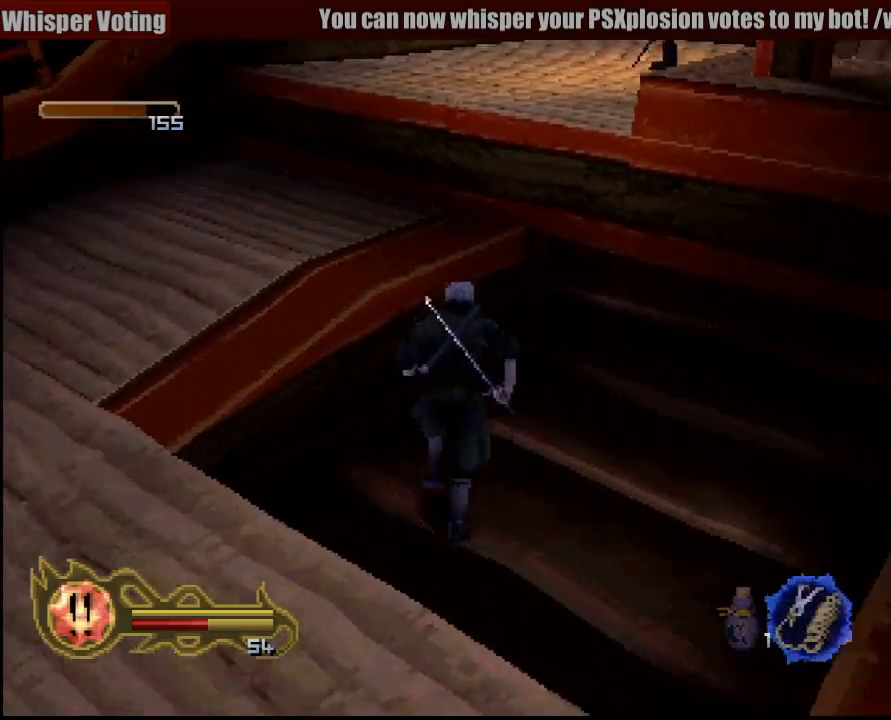
{"dt_ms": 500, "buttons": [], "left_stick": "up", "right_stick": "center", "events": []}
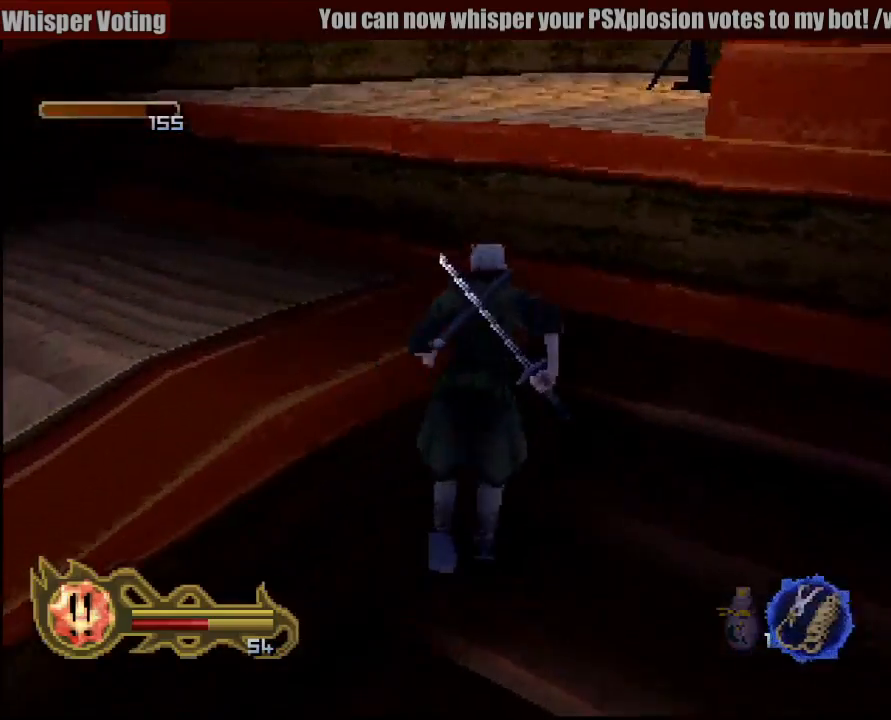
{"dt_ms": 500, "buttons": ["CROSS"], "left_stick": "up", "right_stick": "center", "events": [[17, "CROSS", "down"]]}
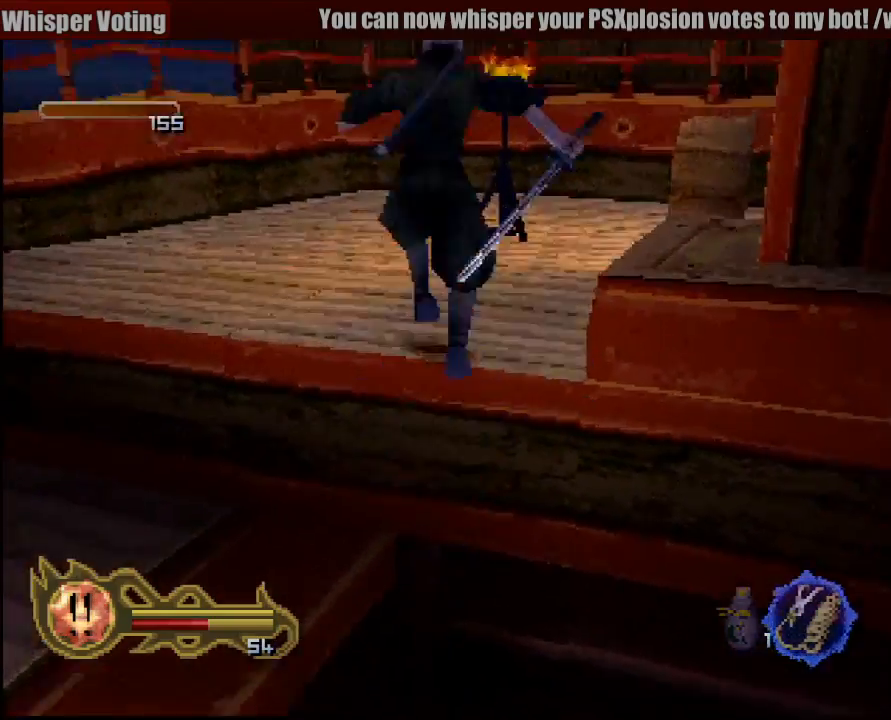
{"dt_ms": 500, "buttons": [], "left_stick": "up", "right_stick": "center", "events": [[250, "CROSS", "up"]]}
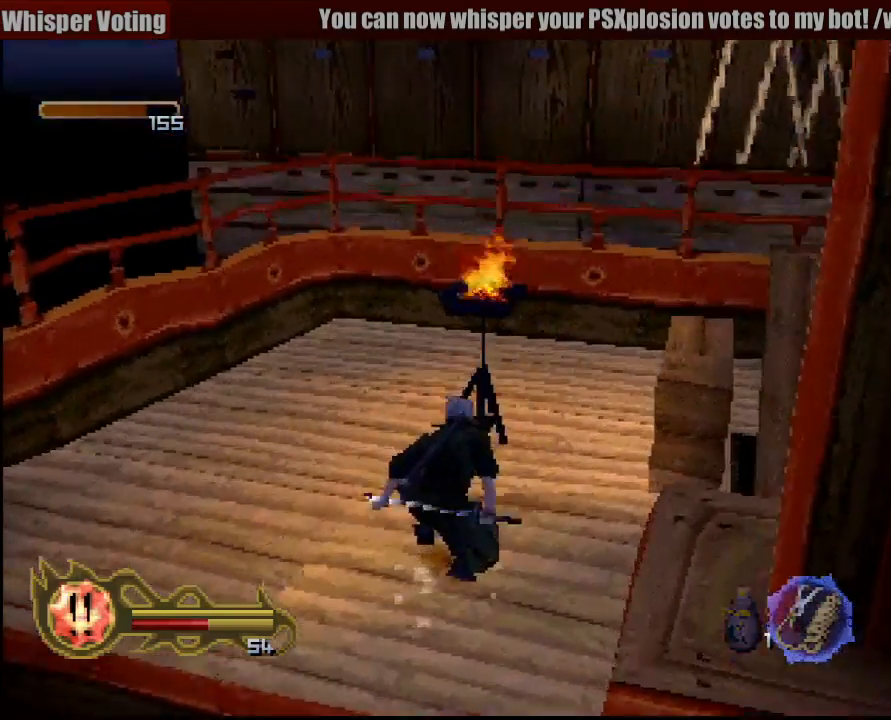
{"dt_ms": 500, "buttons": ["R1"], "left_stick": "center", "right_stick": "center", "events": [[117, "left_stick", "center"], [217, "R1", "down"], [267, "CROSS", "down"], [500, "CROSS", "up"]]}
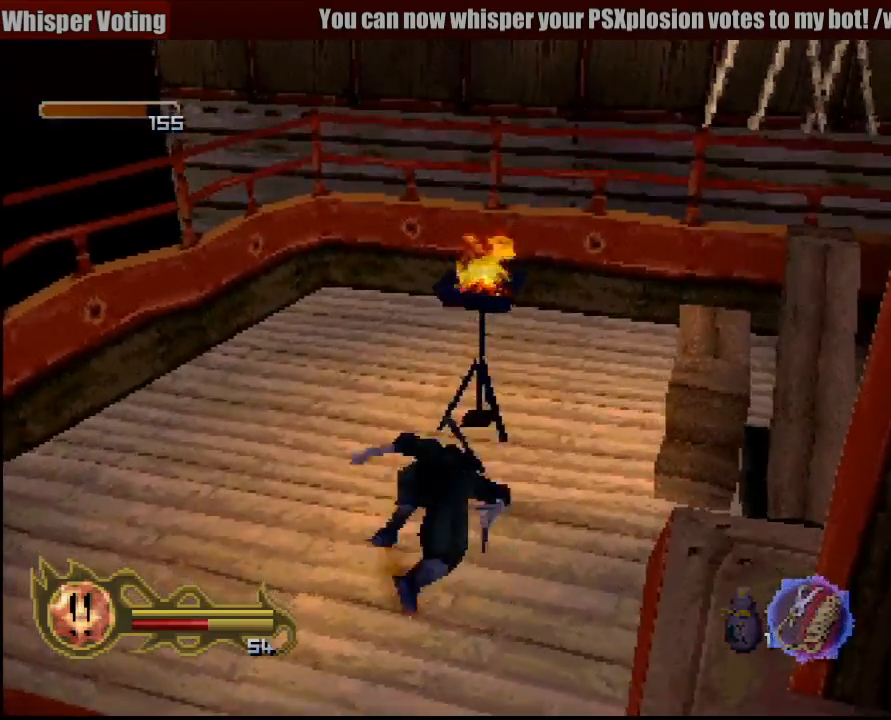
{"dt_ms": 500, "buttons": [], "left_stick": "center", "right_stick": "center", "events": [[267, "R1", "up"]]}
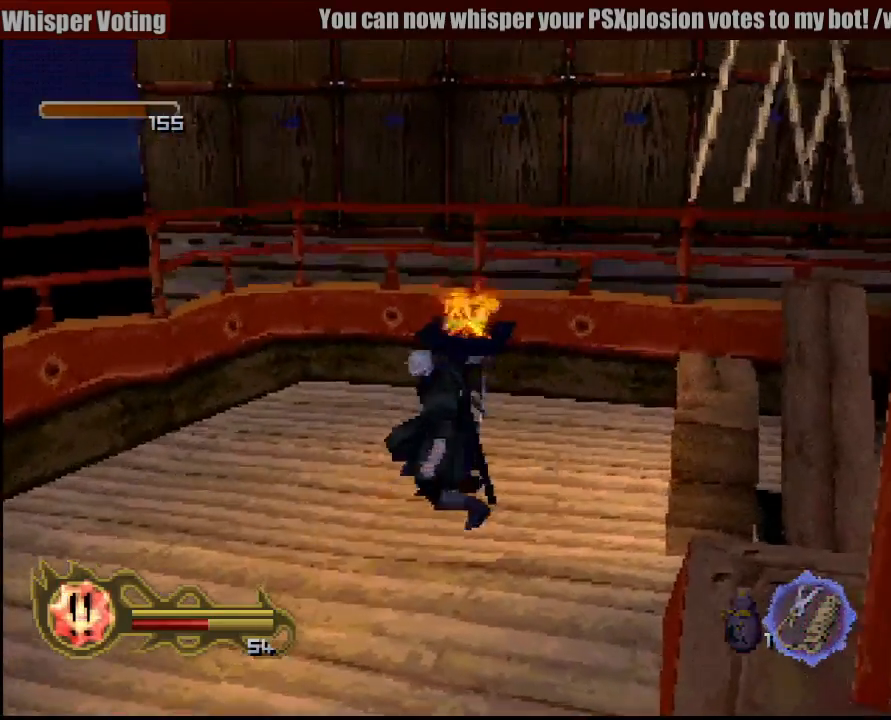
{"dt_ms": 500, "buttons": [], "left_stick": "center", "right_stick": "center", "events": []}
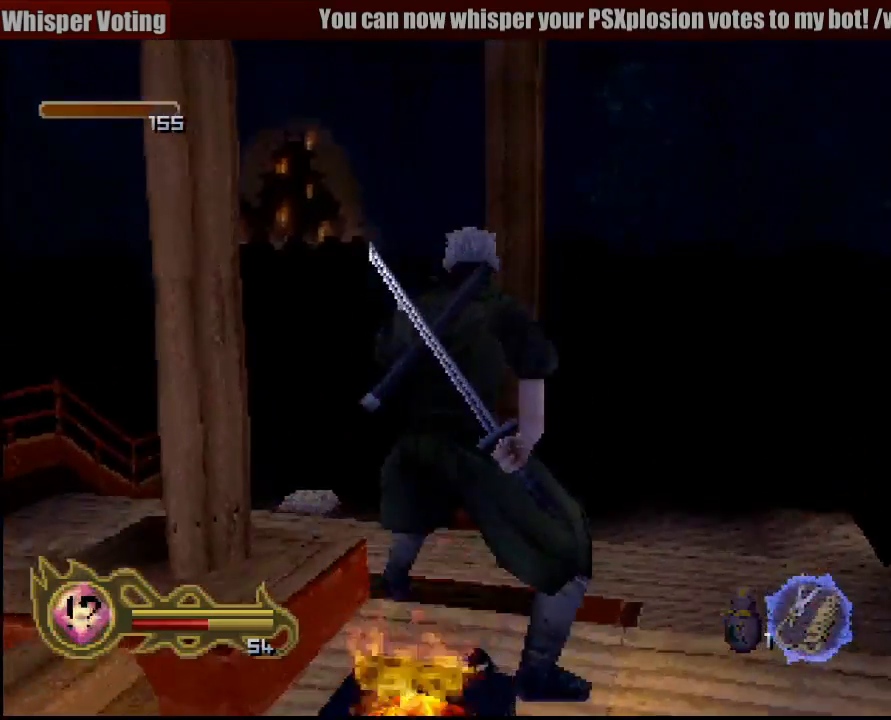
{"dt_ms": 500, "buttons": [], "left_stick": "center", "right_stick": "center", "events": []}
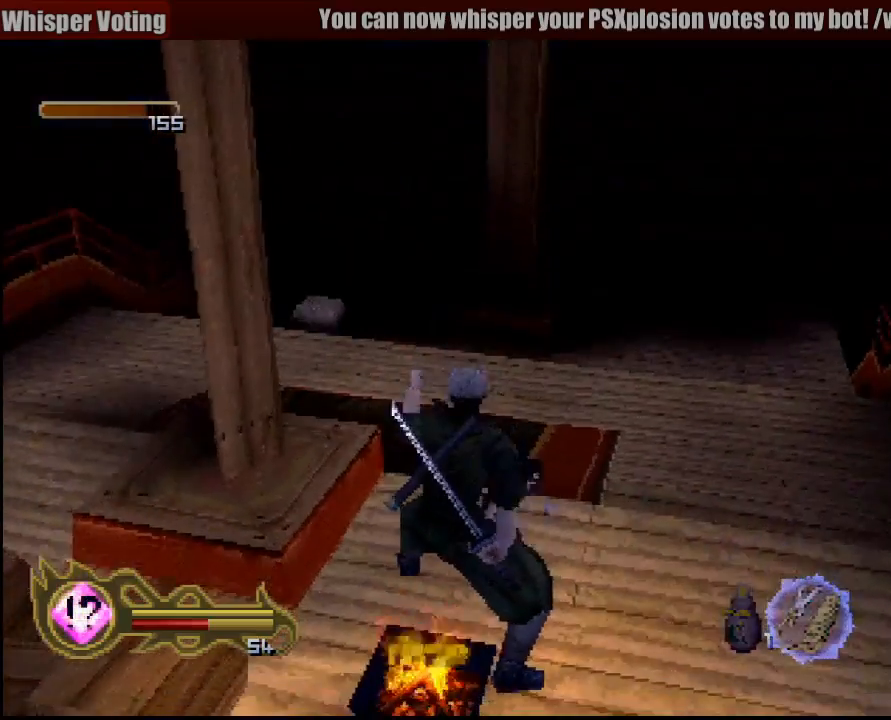
{"dt_ms": 500, "buttons": [], "left_stick": "down", "right_stick": "center", "events": [[417, "left_stick", "down"]]}
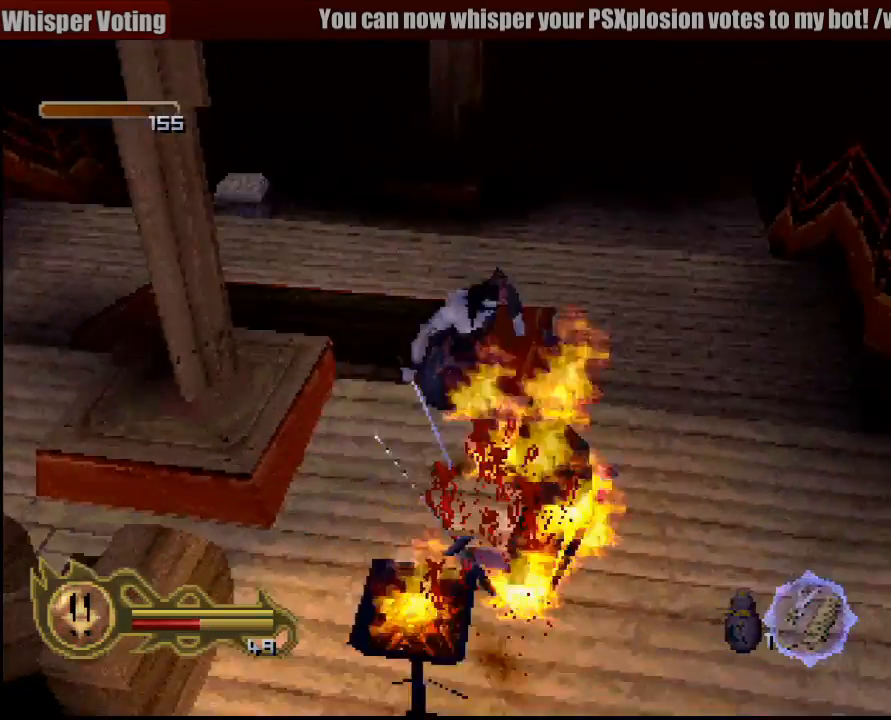
{"dt_ms": 500, "buttons": [], "left_stick": "center", "right_stick": "center", "events": [[200, "left_stick", "center"]]}
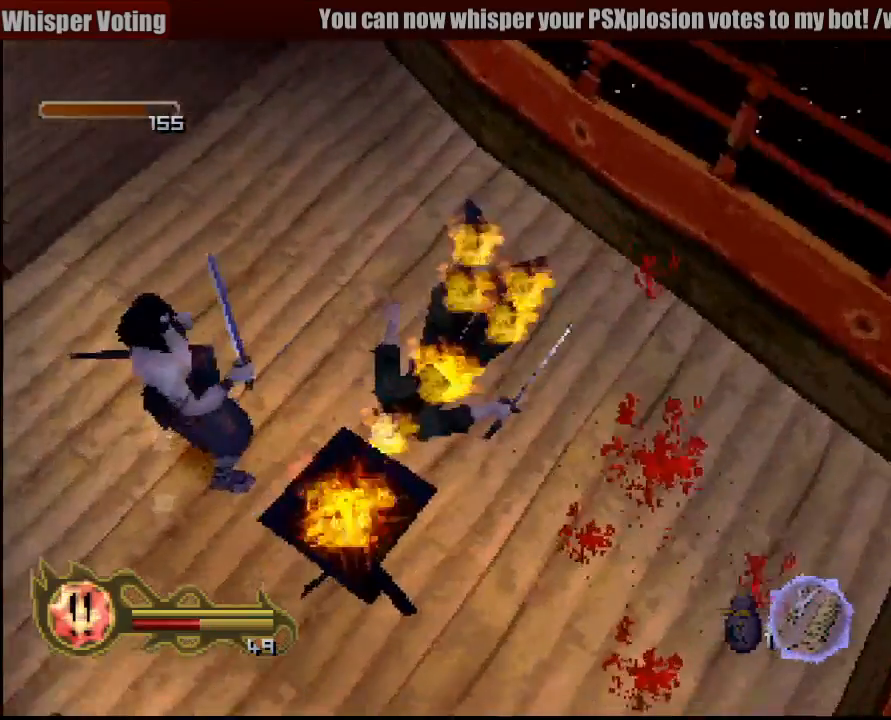
{"dt_ms": 500, "buttons": [], "left_stick": "center", "right_stick": "center", "events": []}
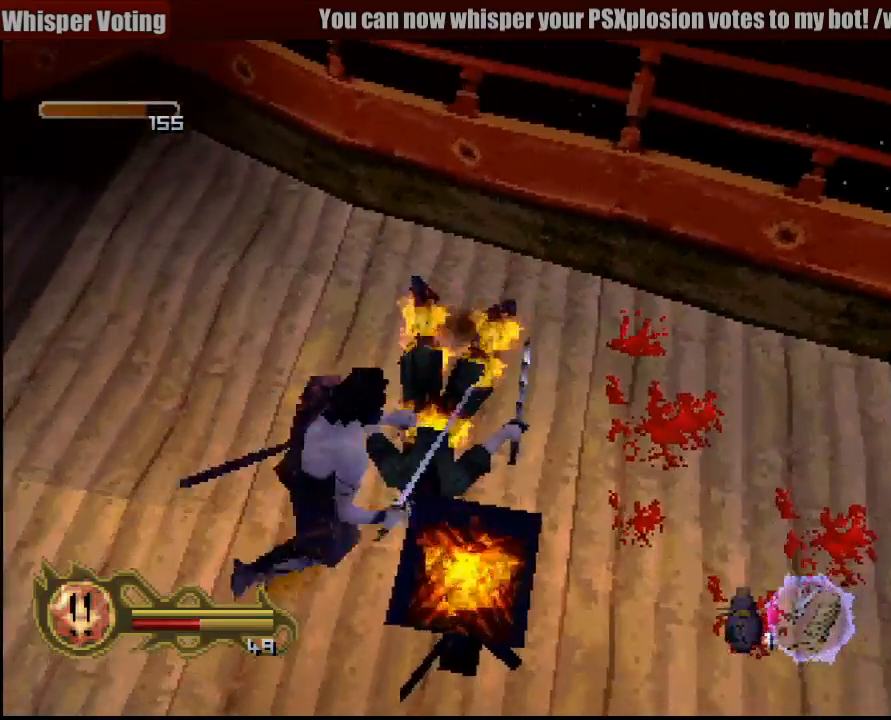
{"dt_ms": 500, "buttons": [], "left_stick": "center", "right_stick": "center", "events": [[83, "left_stick", "left"], [300, "CROSS", "down"], [483, "CROSS", "up"], [483, "left_stick", "center"]]}
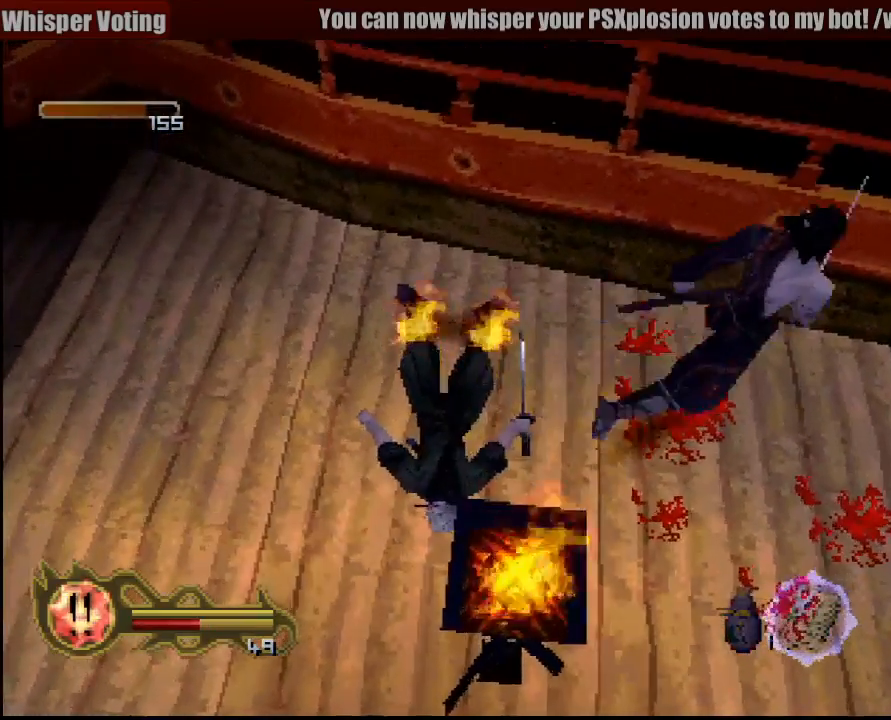
{"dt_ms": 500, "buttons": [], "left_stick": "down-left", "right_stick": "center", "events": [[317, "left_stick", "down-left"]]}
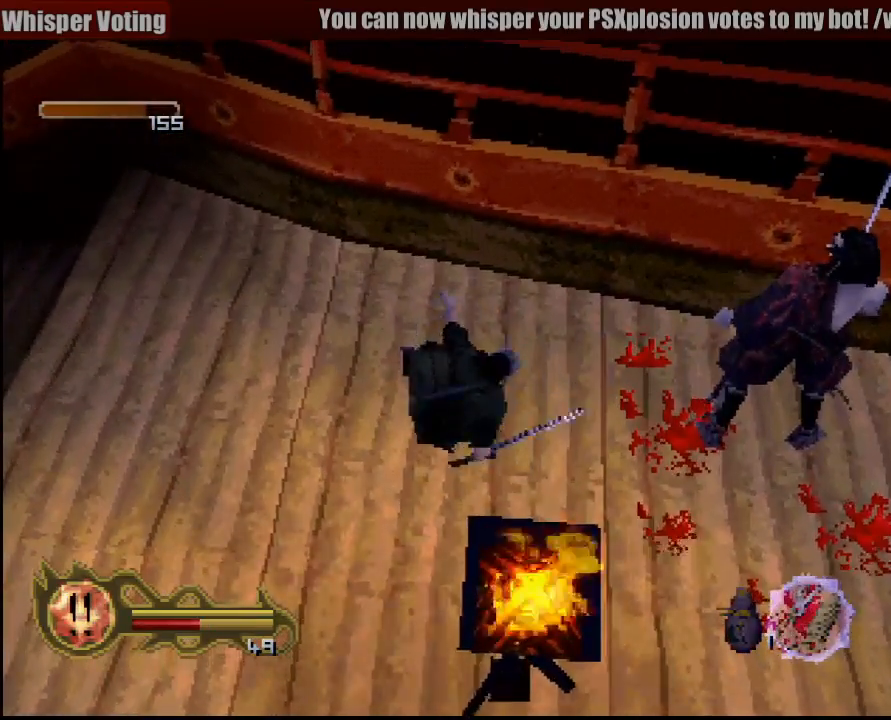
{"dt_ms": 500, "buttons": [], "left_stick": "left", "right_stick": "center", "events": [[200, "left_stick", "center"], [500, "left_stick", "left"]]}
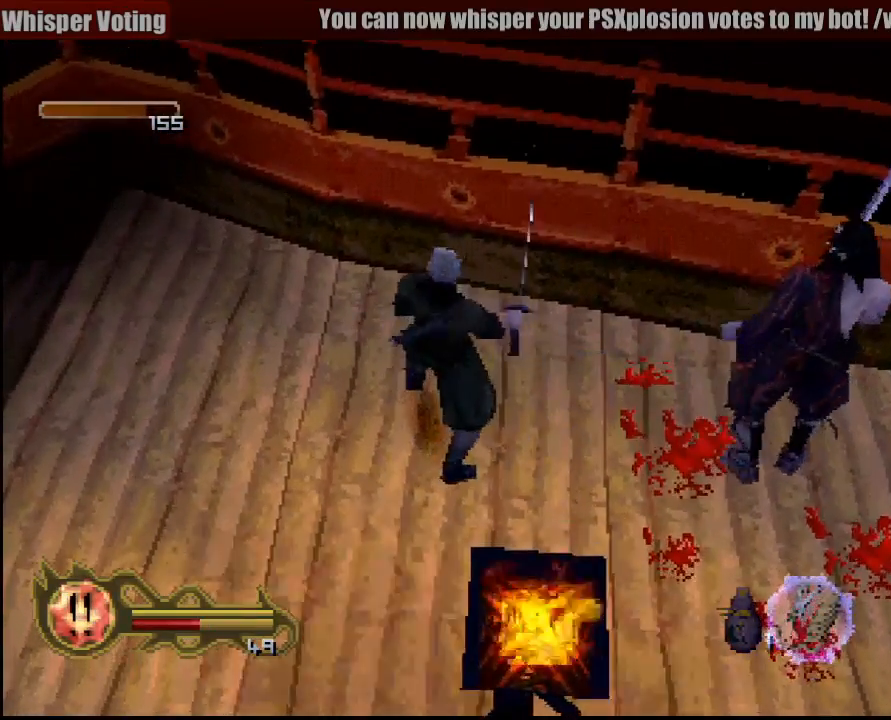
{"dt_ms": 500, "buttons": [], "left_stick": "left", "right_stick": "center", "events": []}
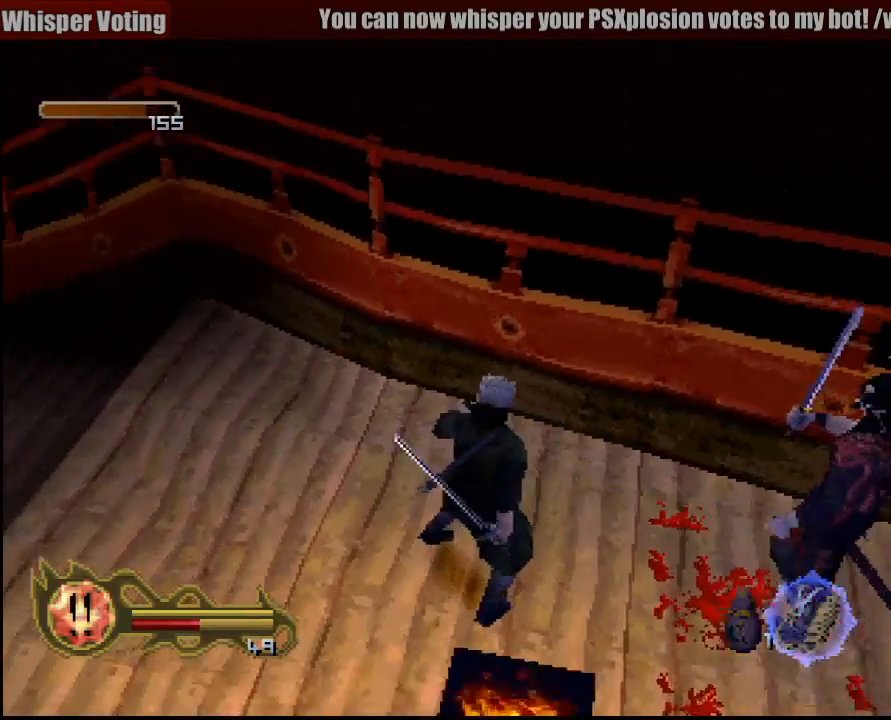
{"dt_ms": 500, "buttons": [], "left_stick": "up-left", "right_stick": "center", "events": [[17, "left_stick", "up-left"]]}